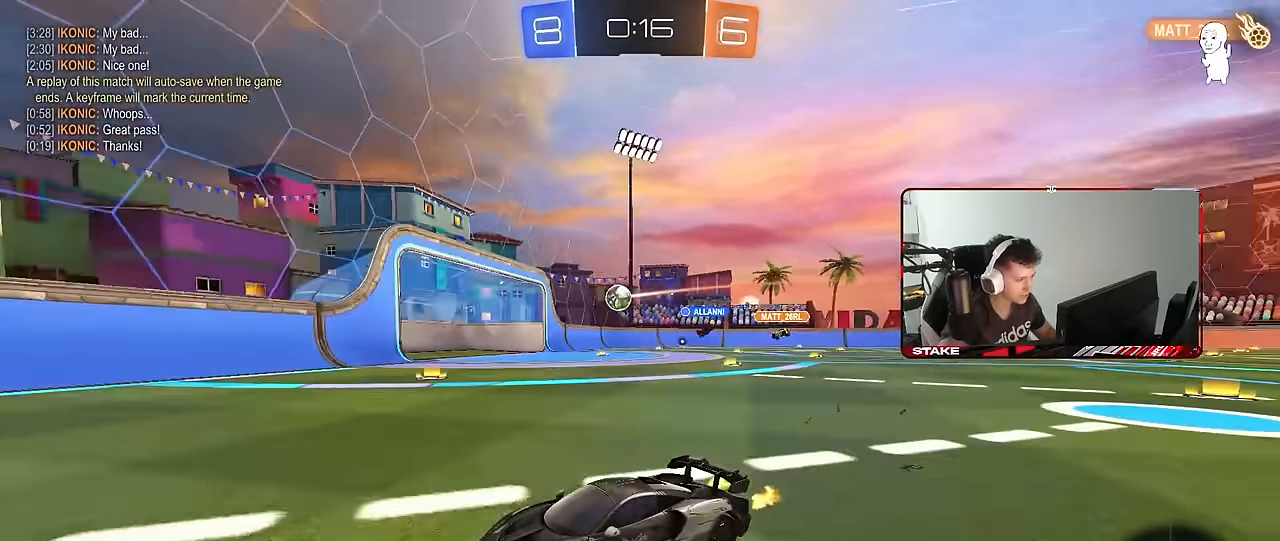
Gameplay with keyboard and mouse; each line is a JSON object with the keys and mouse buttons held at the frame after it. "events" lists presses ("down") and releases ("up") of "1", "2", "3", "4", "5", "a", "alt", "c", "caps_lock", "ctrl", "d", "e", "f", "g", "q", "r", "s", "shift", "space", "t", "tab", "v", "w", "x", "z", "mouse_left", "mouse_wheel" and "mouse_right" between this image and that frame as [ms after this image, input, new state], when the widget could be followed in between. "mouse_left", "mouse_wheel", "mouse_right" = the "left", "wheel", "right" buttons of the "mouse" list. No other keys are recorded. "wheel" means that the mouse wheel is clicked or scrolled. "mouse_move" is the direction in which the mouse moves at that frame (one of eight, or "still"), when it could be read.
{"keys": ["d", "tab"], "mouse": [], "mouse_move": "still", "events": [[50, "d", "down"], [100, "space", "down"], [150, "s", "up"], [233, "space", "up"], [333, "d", "up"], [383, "tab", "down"], [466, "d", "down"]]}
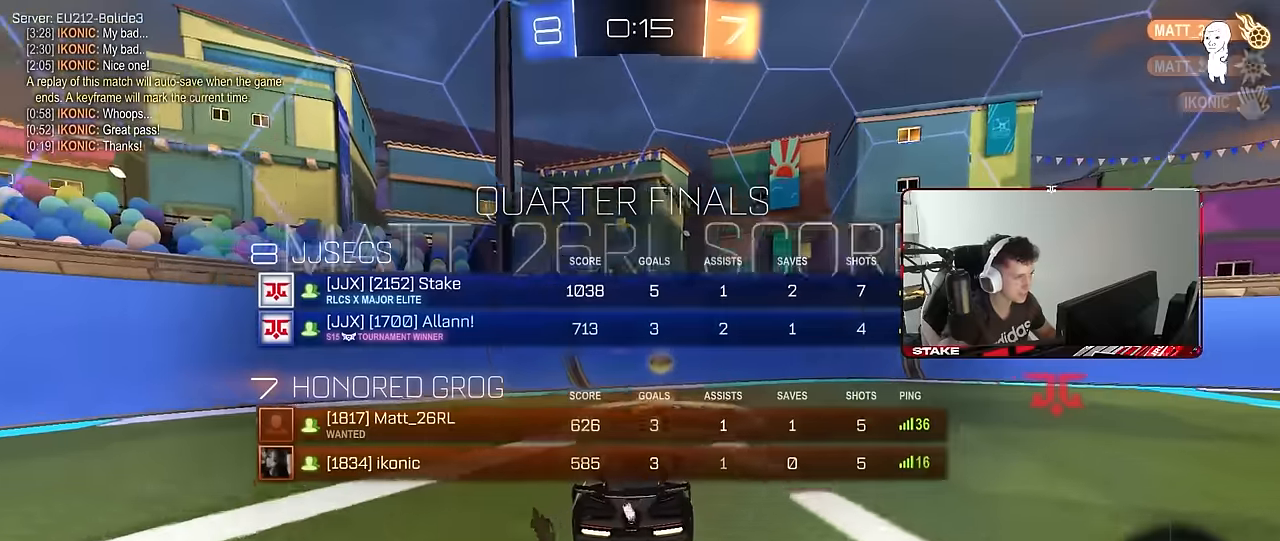
{"keys": ["tab", "w"], "mouse": [], "mouse_move": "still", "events": [[66, "d", "up"], [250, "w", "down"], [300, "d", "down"], [500, "d", "up"]]}
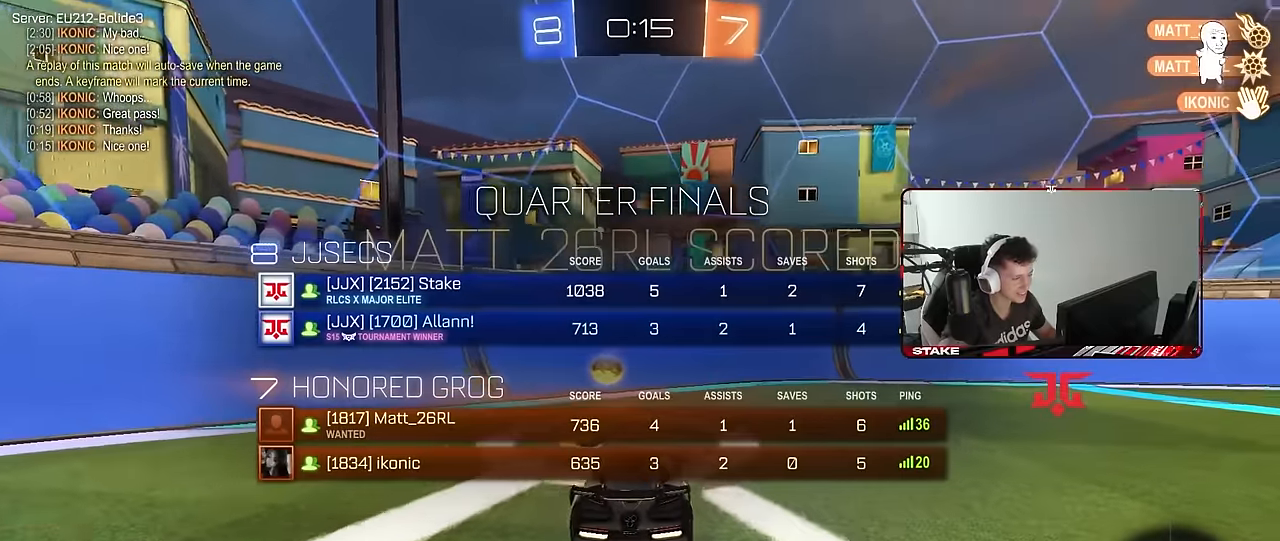
{"keys": ["d"], "mouse": ["left"], "mouse_move": "still", "events": [[183, "d", "down"], [266, "d", "up"], [266, "tab", "up"], [450, "d", "down"], [450, "mouse_left", "down"], [500, "w", "up"]]}
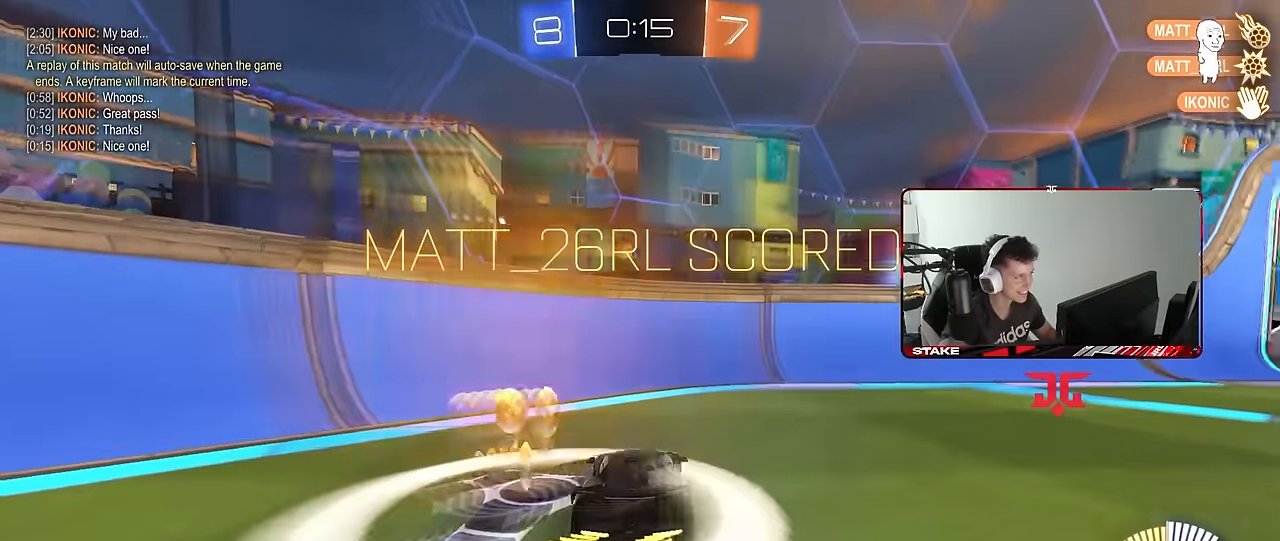
{"keys": ["d", "shift"], "mouse": ["left"], "mouse_move": "still", "events": [[50, "mouse_right", "down"], [50, "shift", "down"], [100, "s", "down"], [233, "mouse_right", "up"], [333, "s", "up"]]}
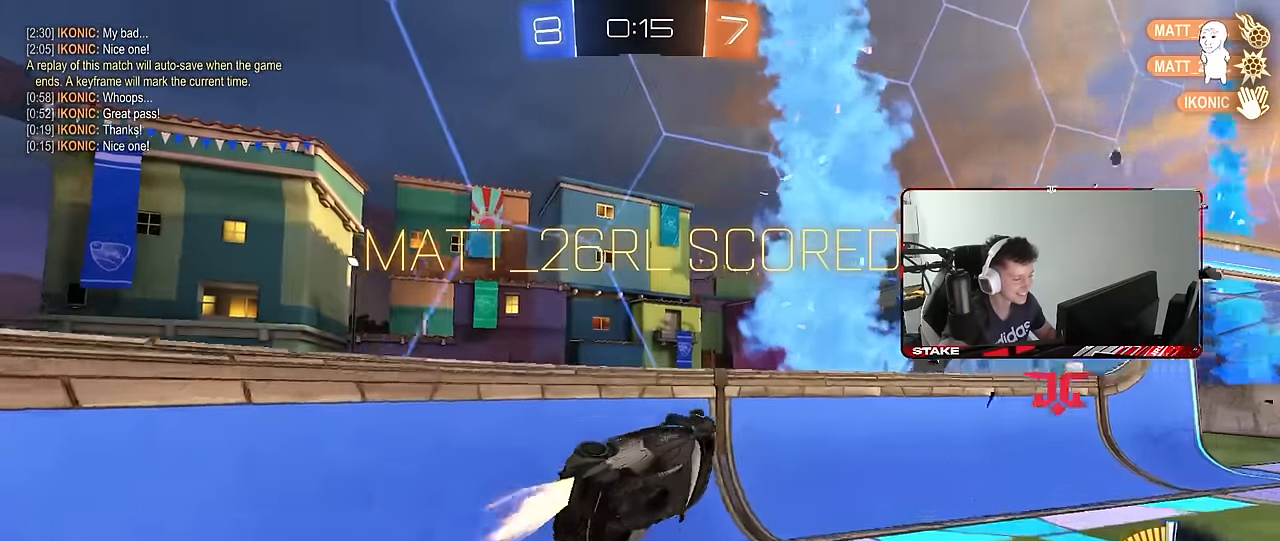
{"keys": ["d", "shift"], "mouse": ["left"], "mouse_move": "still", "events": [[16, "a", "down"], [16, "d", "up"], [166, "mouse_right", "down"], [250, "mouse_right", "up"], [300, "a", "up"], [300, "d", "down"], [350, "mouse_right", "down"], [450, "mouse_right", "up"]]}
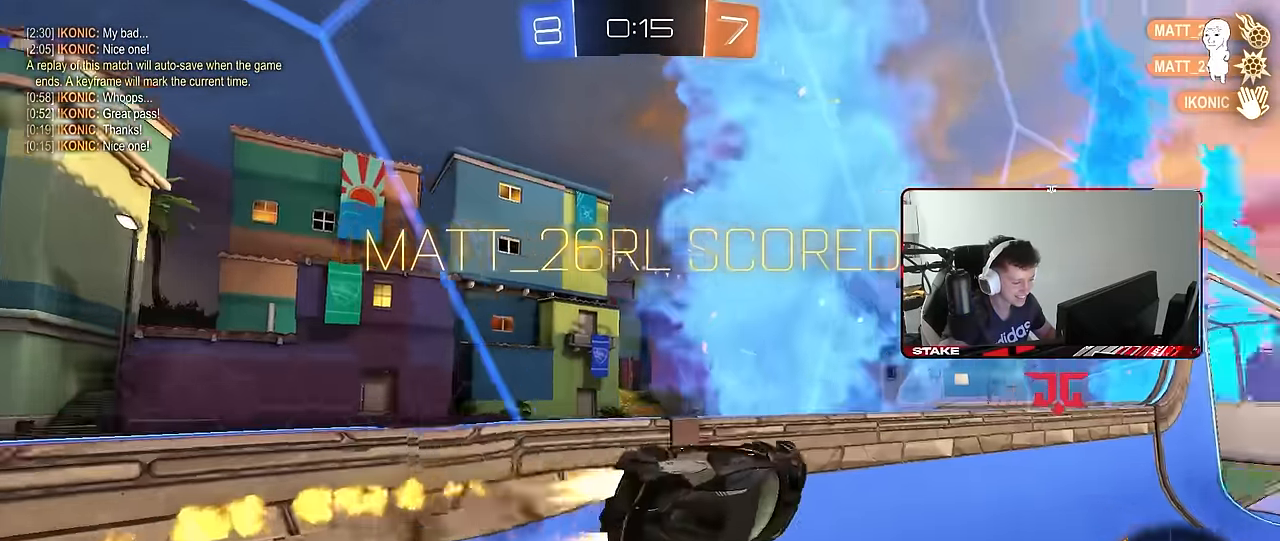
{"keys": ["a", "shift"], "mouse": ["left"], "mouse_move": "still", "events": [[33, "a", "down"], [33, "d", "up"], [33, "w", "down"], [133, "mouse_right", "down"], [250, "mouse_right", "up"], [316, "w", "up"], [416, "d", "down"], [500, "d", "up"]]}
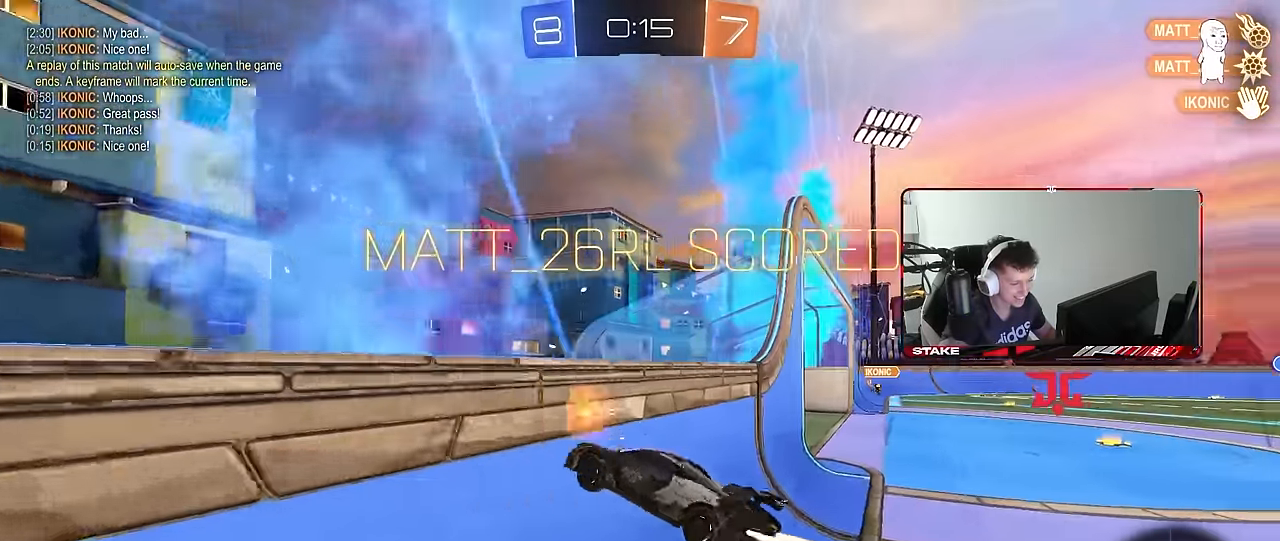
{"keys": ["a", "shift"], "mouse": ["left"], "mouse_move": "still", "events": [[150, "mouse_left", "up"], [150, "w", "down"], [383, "w", "up"], [433, "mouse_left", "down"]]}
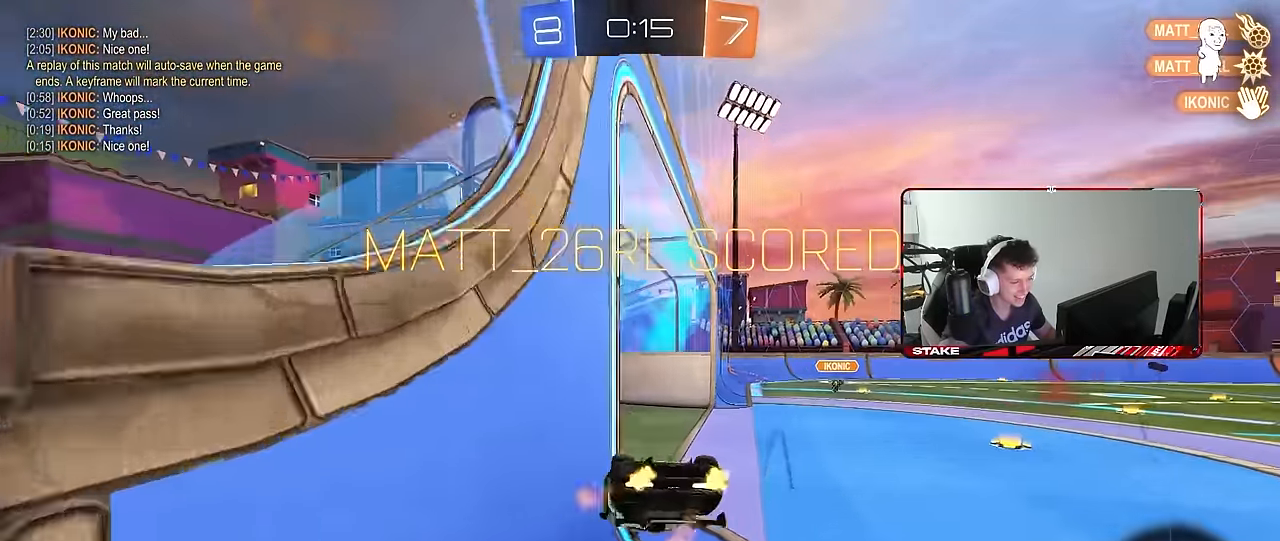
{"keys": ["tab"], "mouse": [], "mouse_move": "still", "events": [[116, "mouse_left", "up"], [116, "s", "down"], [300, "shift", "up"], [350, "a", "up"], [400, "s", "up"], [450, "tab", "down"]]}
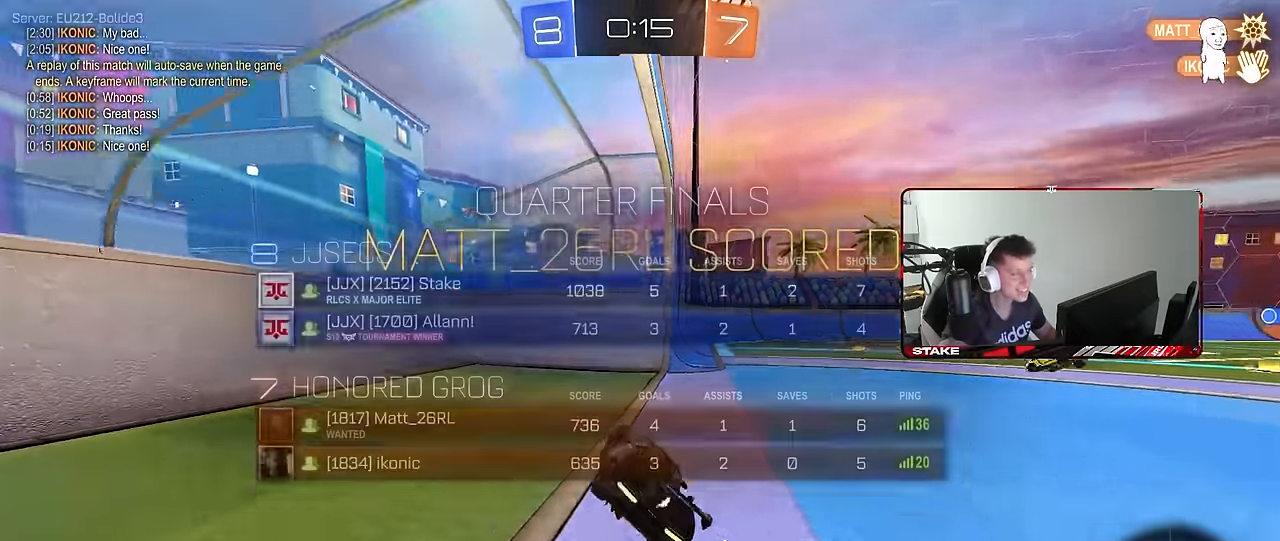
{"keys": [], "mouse": [], "mouse_move": "still", "events": [[317, "tab", "up"]]}
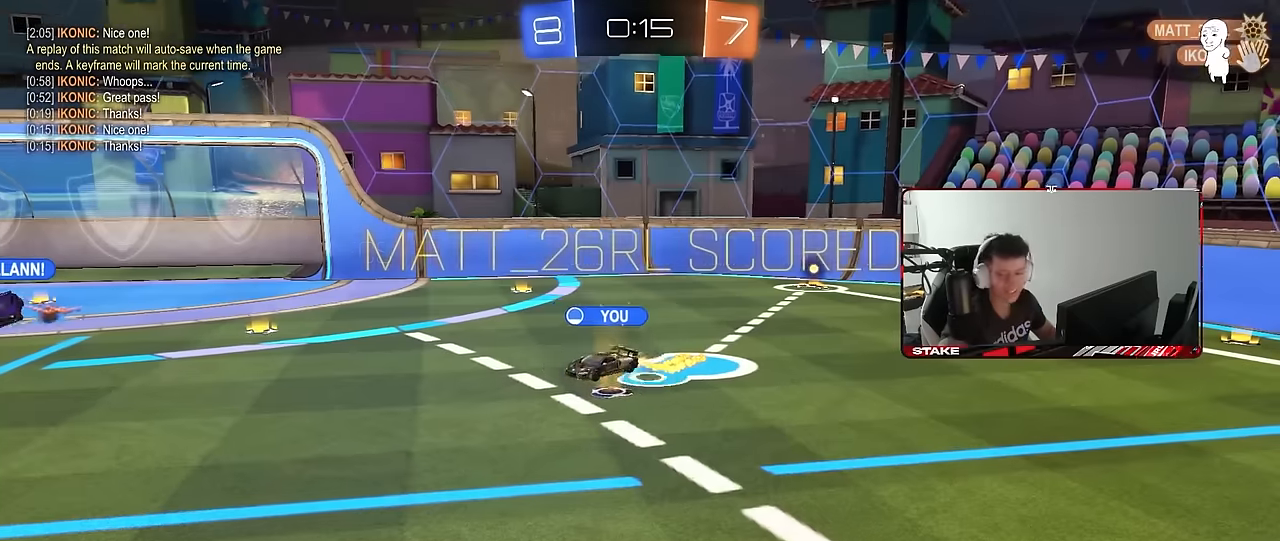
{"keys": [], "mouse": [], "mouse_move": "still", "events": [[50, "mouse_right", "down"], [200, "mouse_right", "up"], [234, "mouse_right", "down"], [334, "mouse_right", "up"]]}
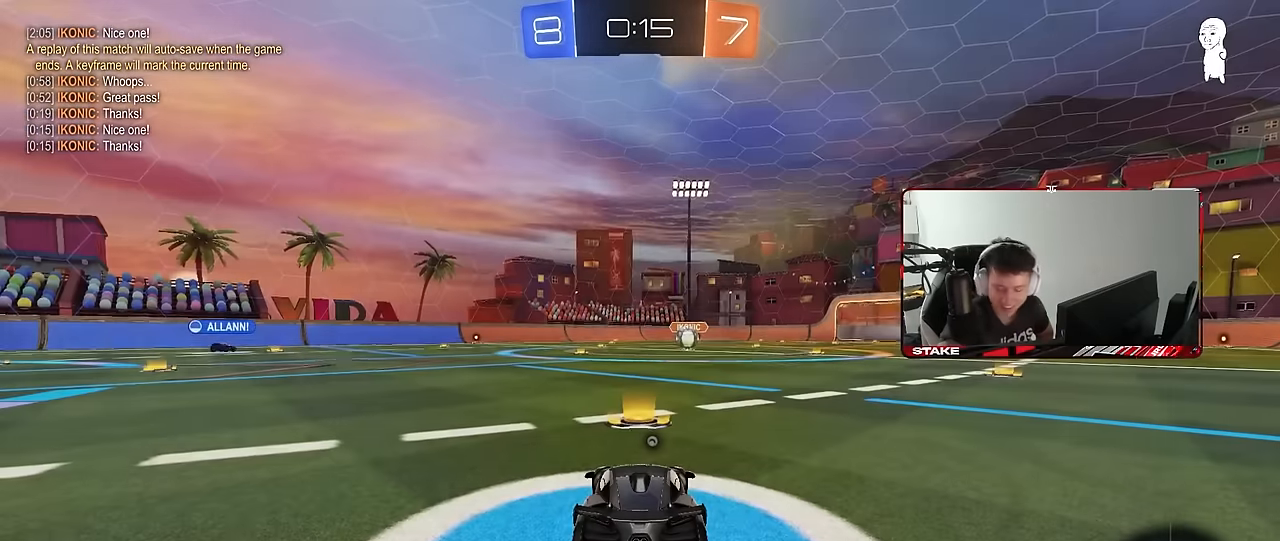
{"keys": [], "mouse": [], "mouse_move": "still", "events": []}
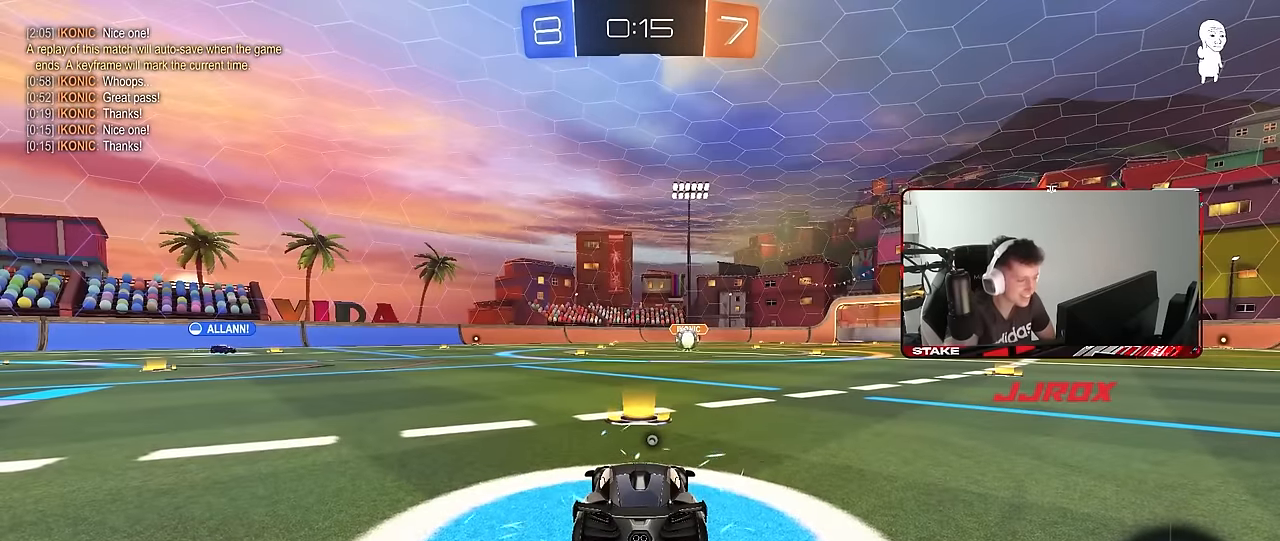
{"keys": [], "mouse": [], "mouse_move": "still", "events": []}
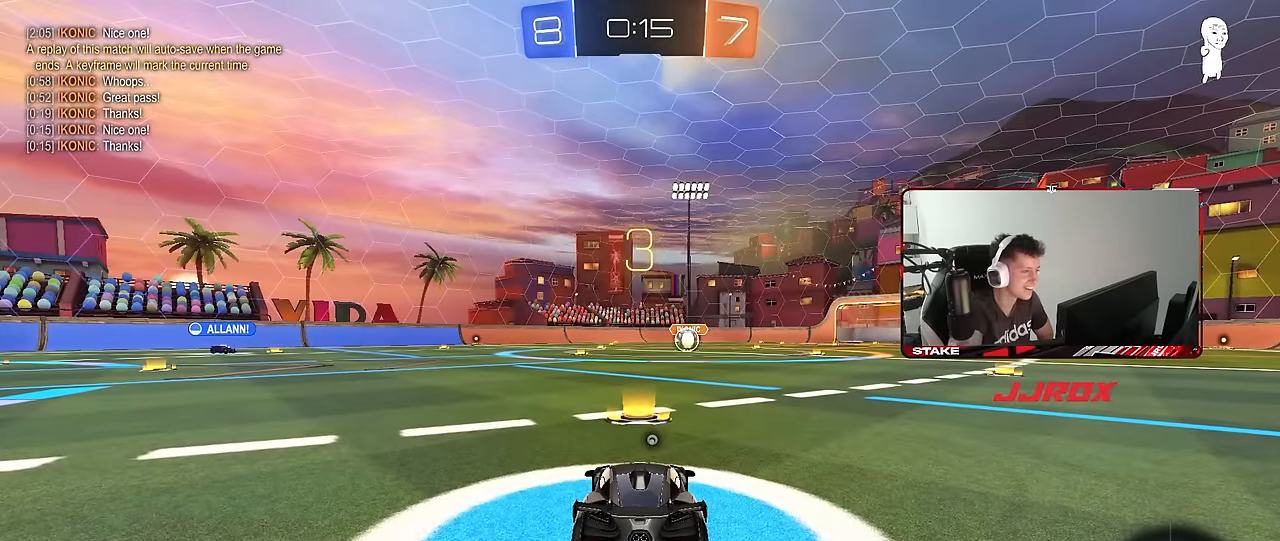
{"keys": [], "mouse": [], "mouse_move": "still", "events": []}
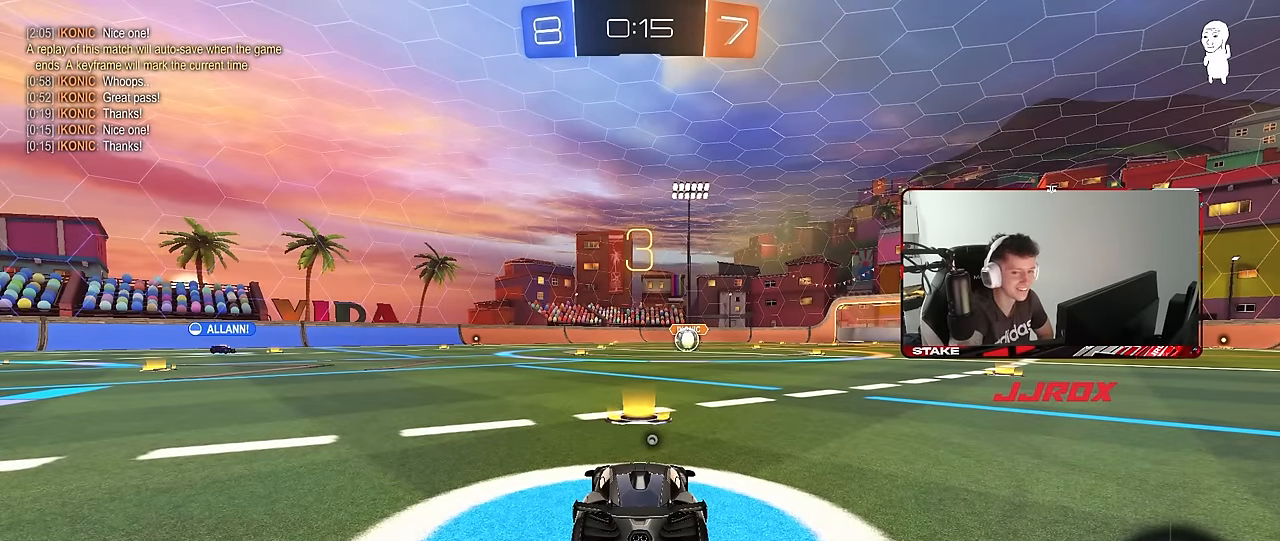
{"keys": [], "mouse": [], "mouse_move": "still", "events": []}
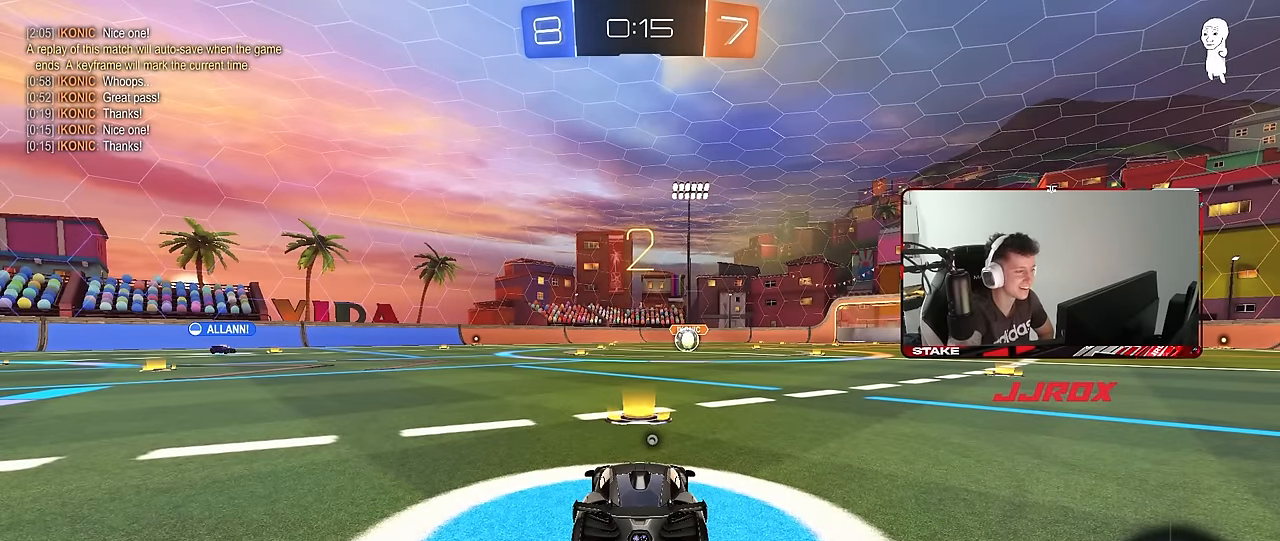
{"keys": [], "mouse": [], "mouse_move": "still", "events": []}
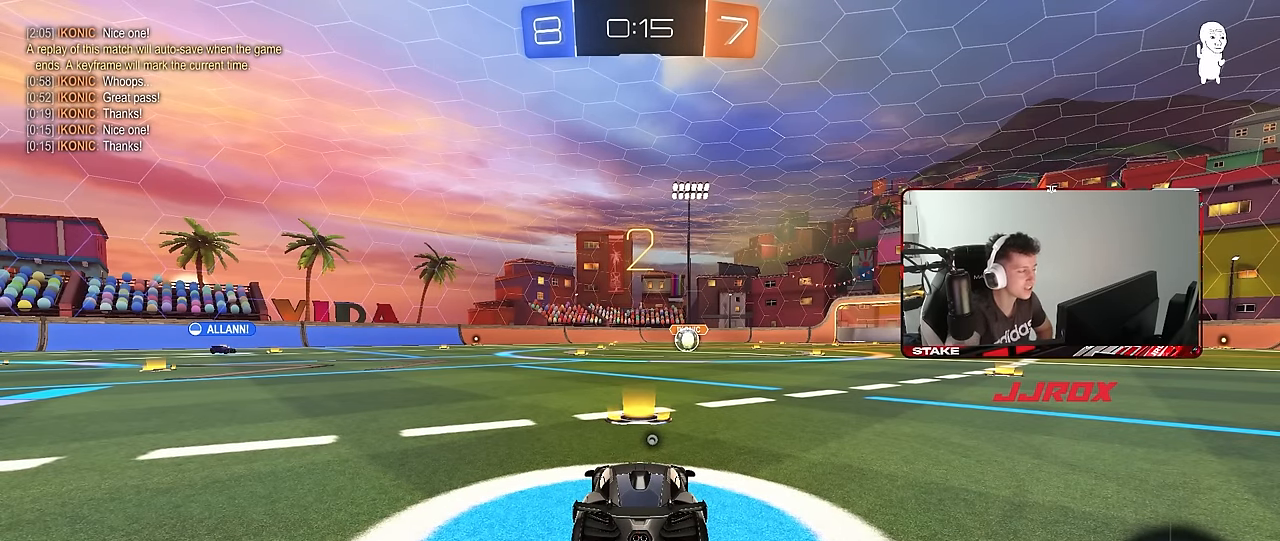
{"keys": ["tab"], "mouse": [], "mouse_move": "up", "events": [[484, "tab", "down"]]}
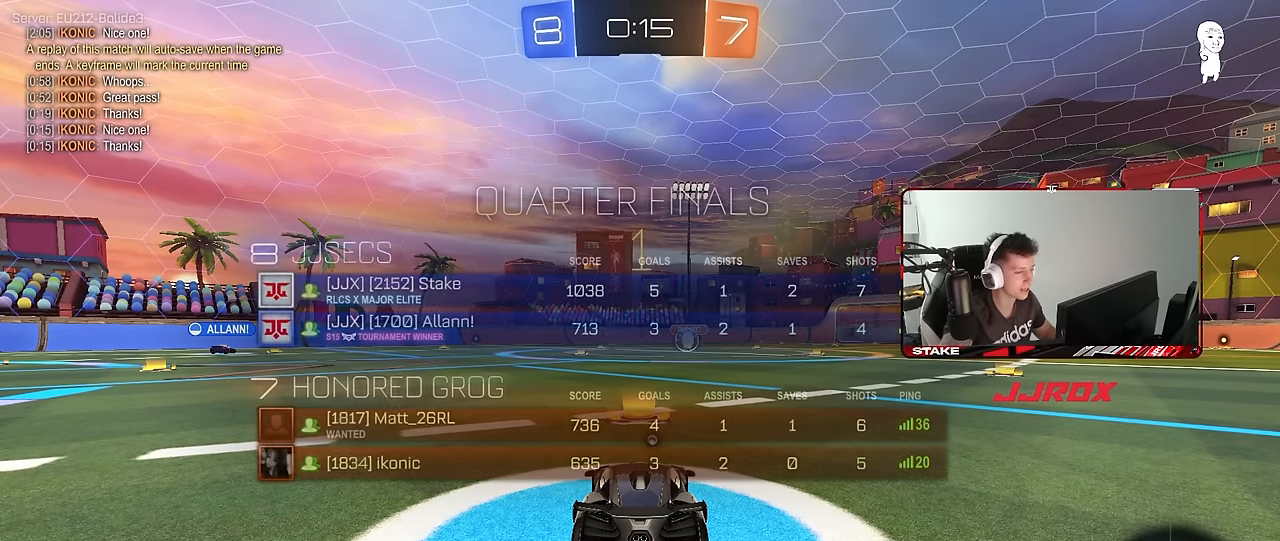
{"keys": ["s"], "mouse": [], "mouse_move": "right", "events": [[300, "s", "down"], [400, "tab", "up"]]}
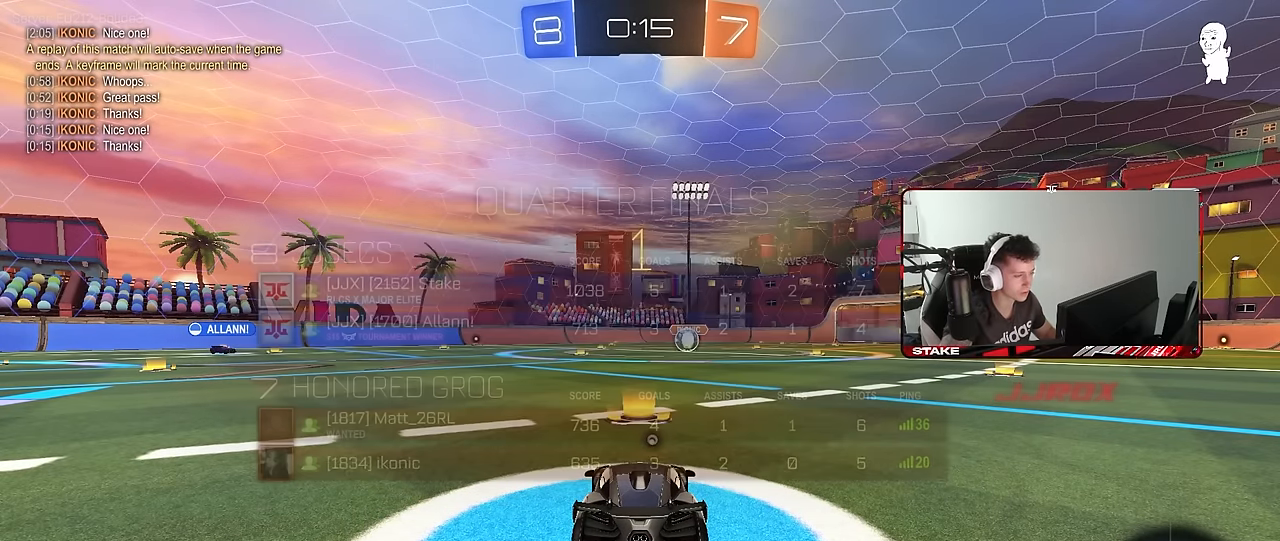
{"keys": ["s"], "mouse": ["right"], "mouse_move": "still", "events": [[217, "a", "down"], [317, "a", "up"], [367, "mouse_right", "down"], [417, "mouse_right", "up"], [467, "mouse_right", "down"]]}
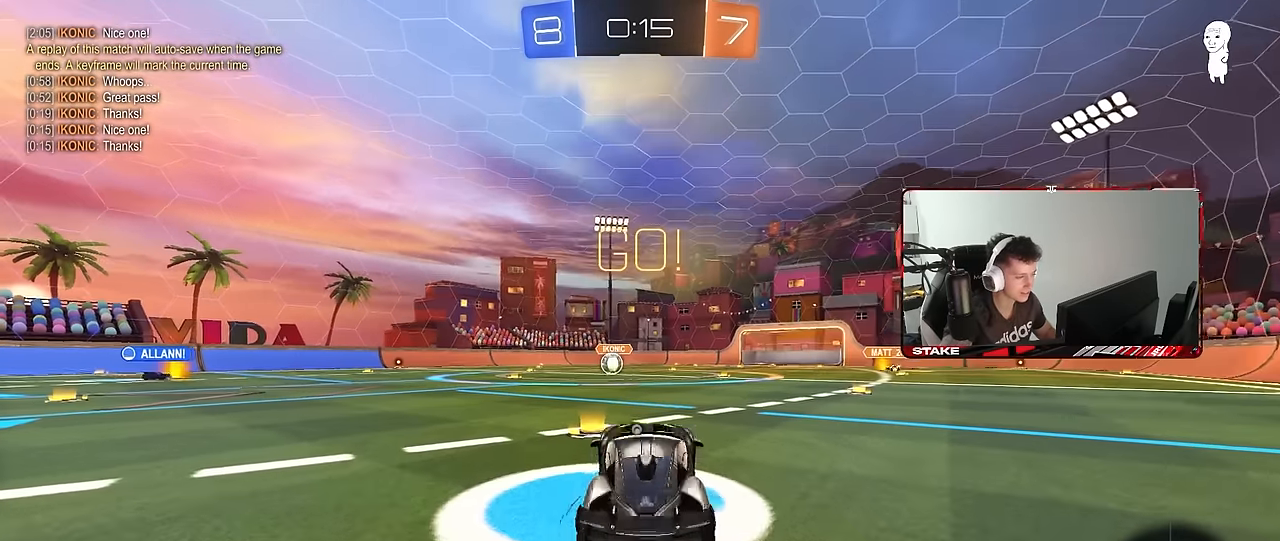
{"keys": ["d", "shift", "w"], "mouse": ["left"], "mouse_move": "still", "events": [[100, "space", "down"], [200, "d", "down"], [200, "mouse_right", "up"], [200, "s", "up"], [234, "mouse_left", "down"], [234, "shift", "down"], [234, "space", "up"], [284, "w", "down"]]}
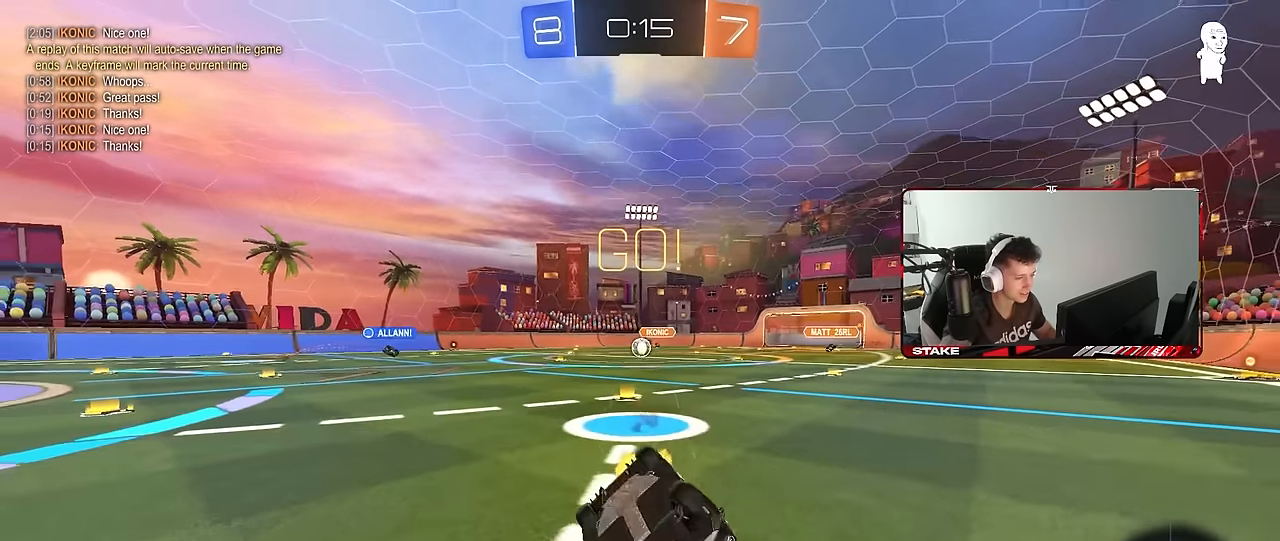
{"keys": ["d", "w"], "mouse": [], "mouse_move": "still", "events": [[167, "mouse_left", "up"], [250, "shift", "up"]]}
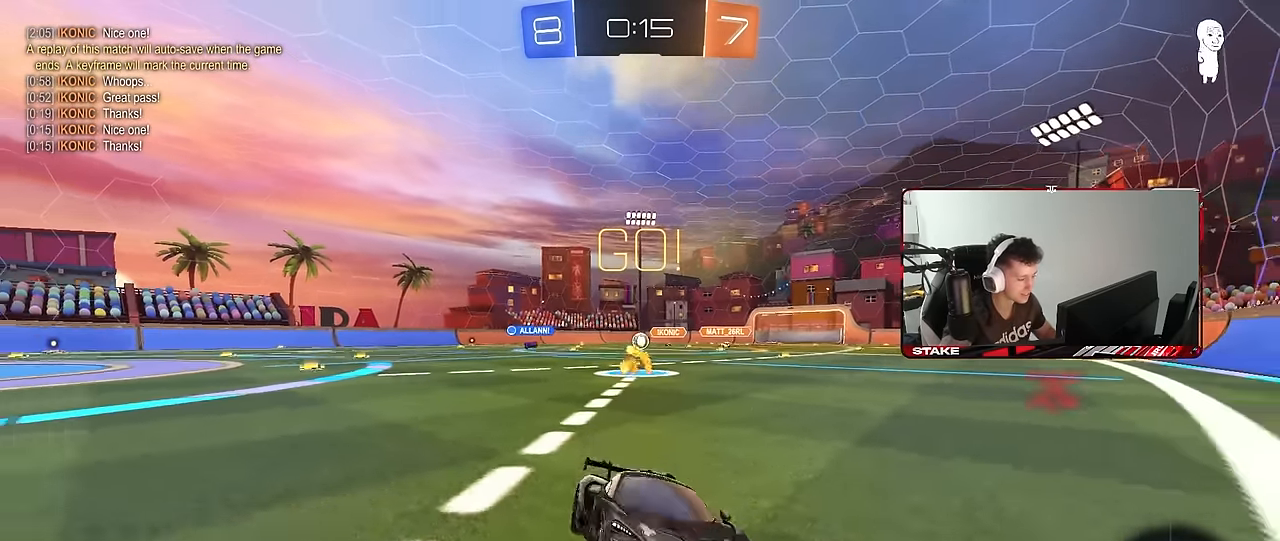
{"keys": ["d", "shift", "w"], "mouse": [], "mouse_move": "still", "events": [[134, "shift", "down"], [217, "shift", "up"], [500, "shift", "down"]]}
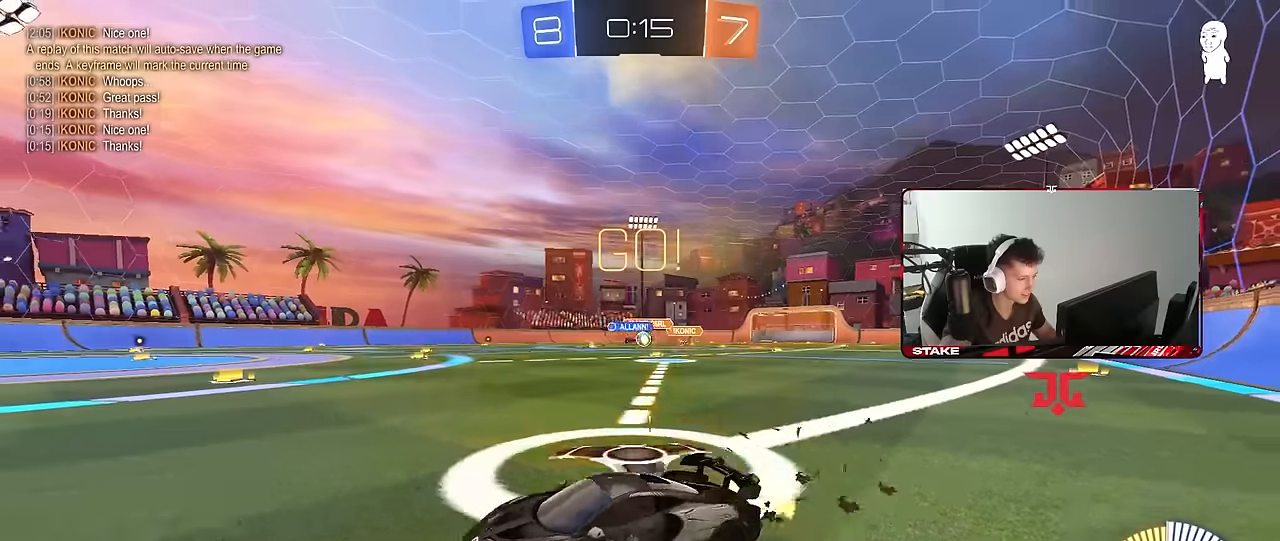
{"keys": ["d", "w"], "mouse": [], "mouse_move": "still", "events": [[50, "shift", "up"], [283, "shift", "down"], [383, "shift", "up"]]}
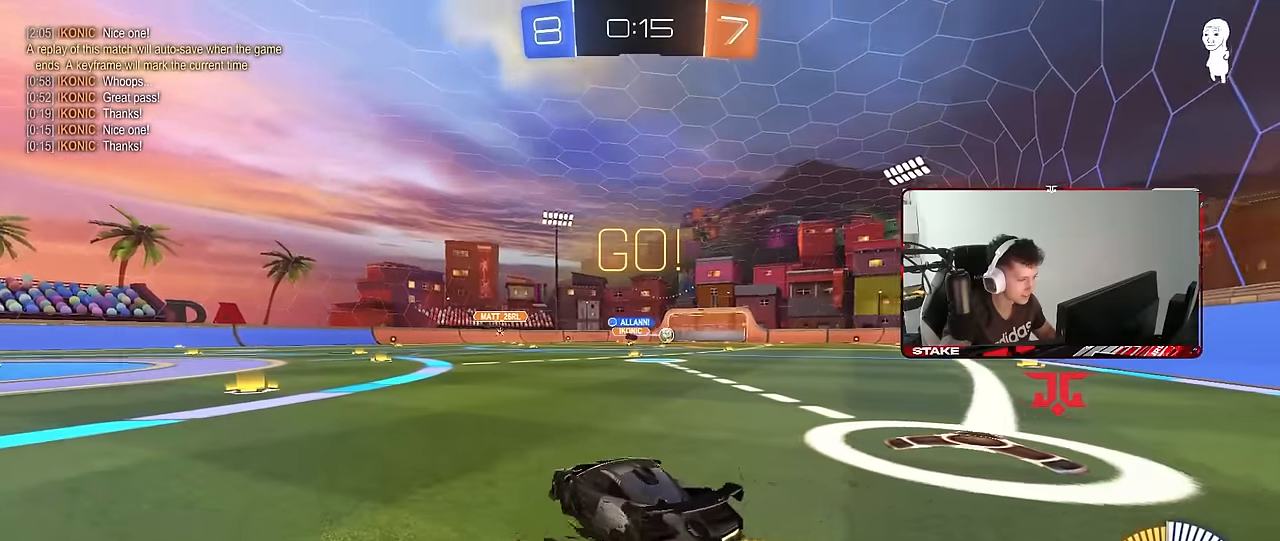
{"keys": ["d", "shift", "w"], "mouse": ["left"], "mouse_move": "still", "events": [[350, "d", "up"], [400, "mouse_right", "down"], [400, "shift", "down"], [450, "d", "down"], [450, "mouse_right", "up"], [500, "mouse_left", "down"]]}
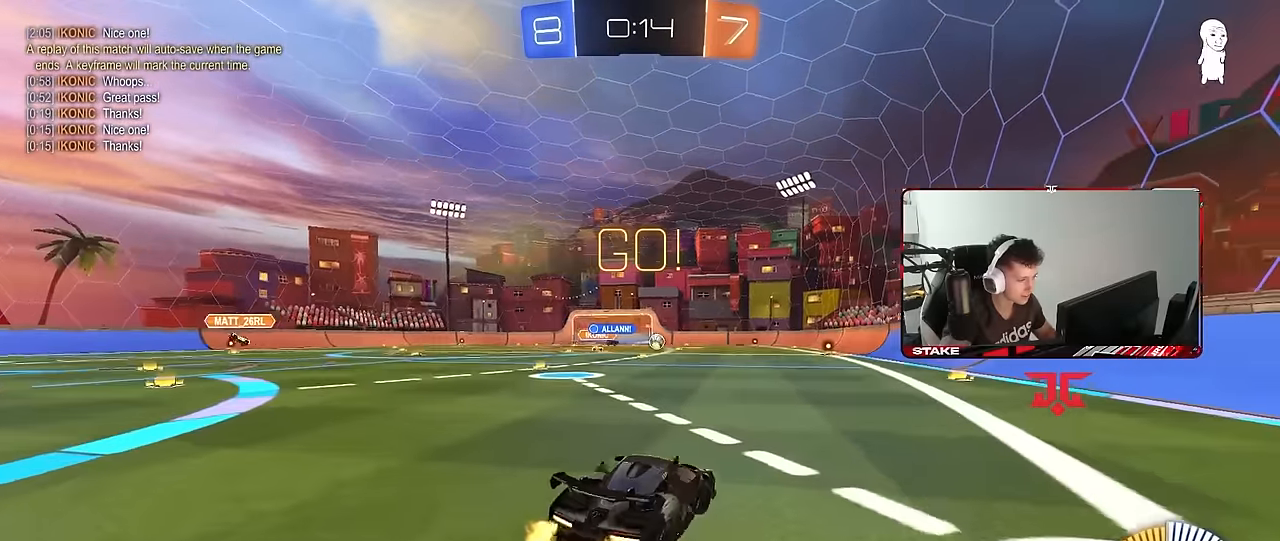
{"keys": ["d", "s", "shift"], "mouse": [], "mouse_move": "still", "events": [[33, "mouse_right", "down"], [33, "s", "down"], [33, "w", "up"], [133, "mouse_left", "up"], [183, "mouse_right", "up"], [417, "s", "up"], [500, "s", "down"]]}
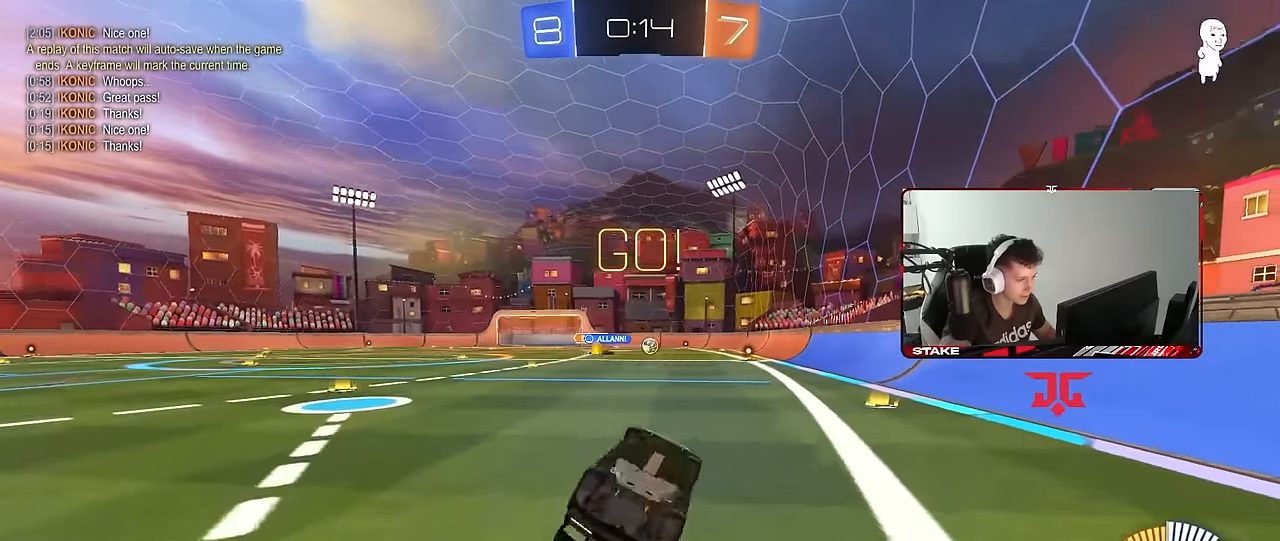
{"keys": ["w"], "mouse": [], "mouse_move": "still", "events": [[233, "s", "up"], [283, "shift", "up"], [333, "d", "up"], [467, "w", "down"]]}
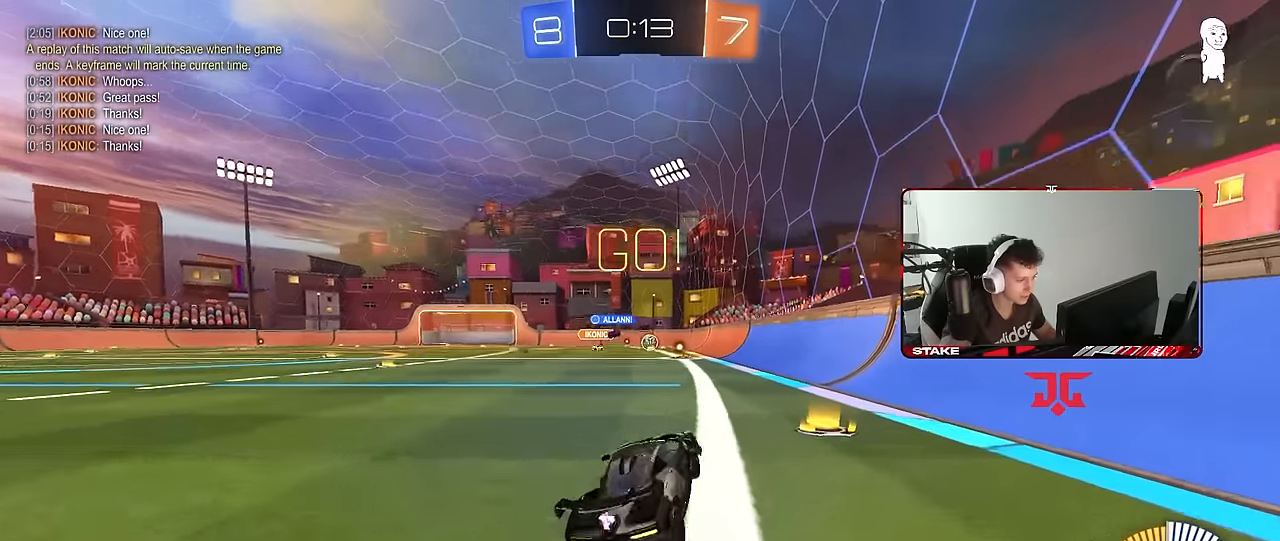
{"keys": ["w"], "mouse": [], "mouse_move": "still", "events": [[250, "a", "down"], [350, "a", "up"]]}
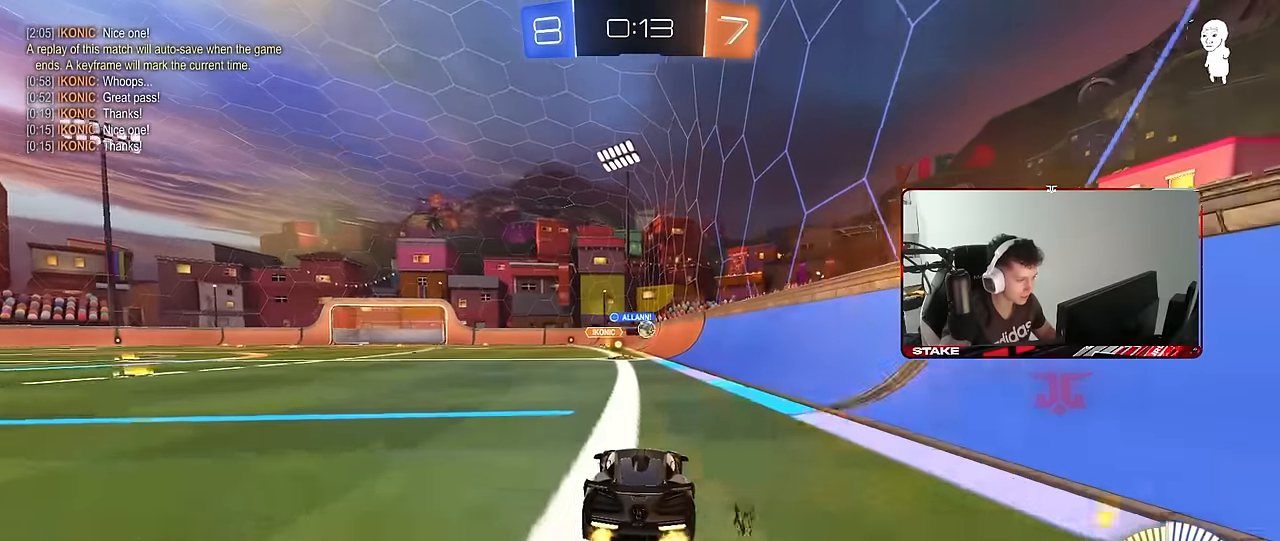
{"keys": ["a"], "mouse": [], "mouse_move": "still", "events": [[367, "w", "up"], [417, "a", "down"]]}